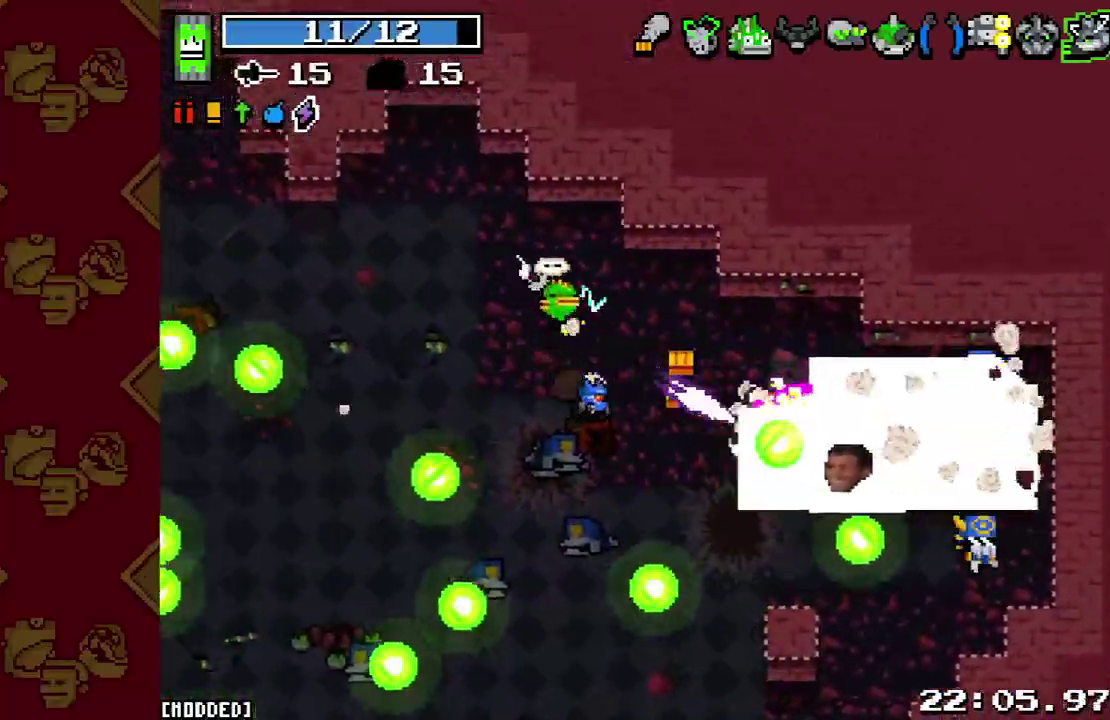
Gameplay with a controller (PlayStation layout); each line is a JSON object with the inputs held at the frame after it. "events" lists button and stick changes between this image and that frame as [ms after this image, input, new state], when the widget could be followed in between. This overlay highlights the sticks when they move; stick clicks (L3 R3) are not distinguishable. Not read: L3 R3.
{"buttons": [], "left_stick": "down-right", "right_stick": "down-right", "events": [[33, "R2", "up"], [33, "right_stick", "down-right"], [100, "R2", "down"], [100, "left_stick", "down-right"], [267, "R2", "up"]]}
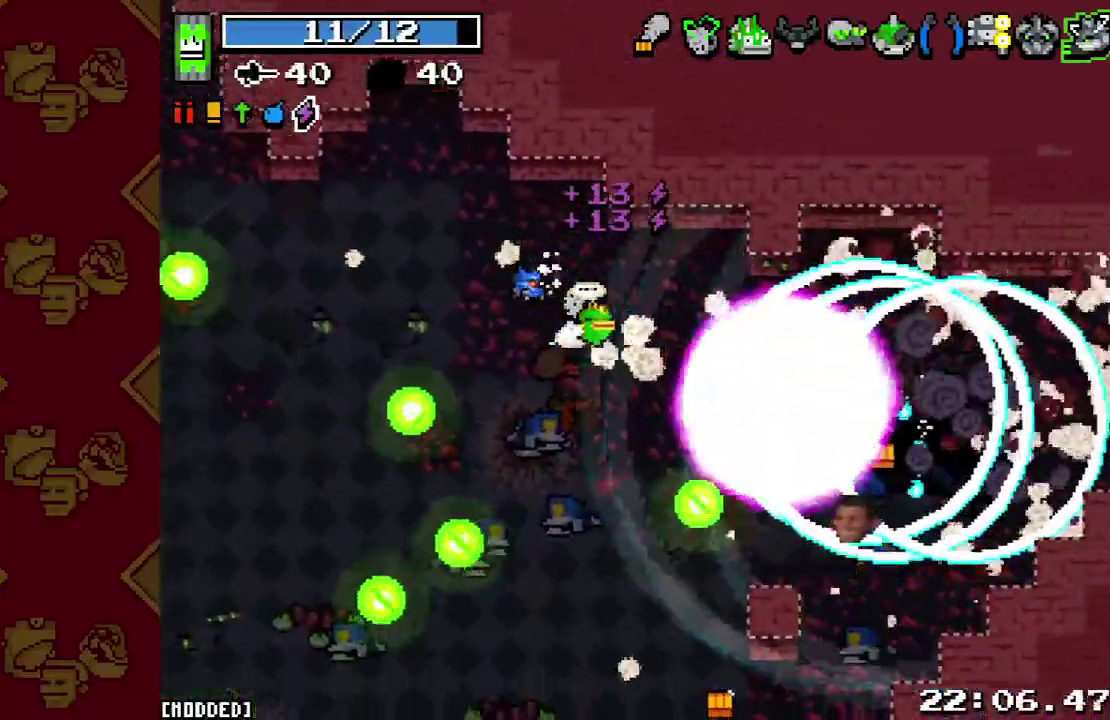
{"buttons": ["R2"], "left_stick": "right", "right_stick": "down-left", "events": [[100, "left_stick", "right"], [167, "right_stick", "down-left"], [267, "L1", "down"], [367, "L1", "up"], [467, "R2", "down"]]}
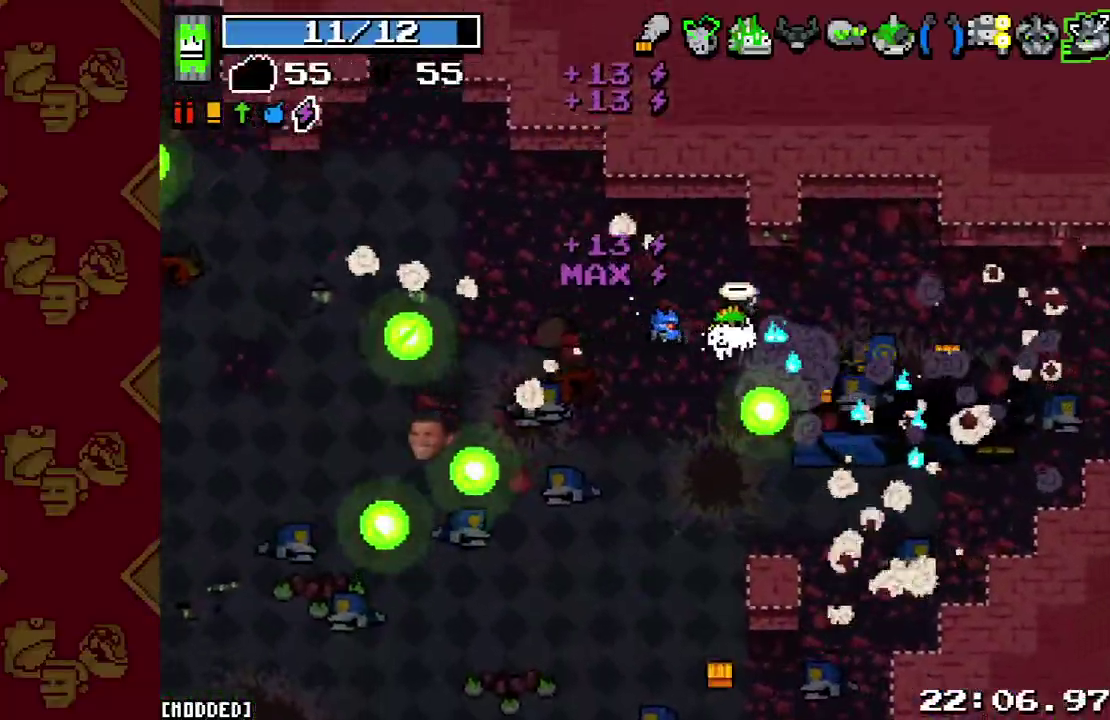
{"buttons": [], "left_stick": "down-right", "right_stick": "down-left", "events": [[67, "R2", "up"], [167, "R2", "down"], [367, "R2", "up"], [500, "left_stick", "down-right"]]}
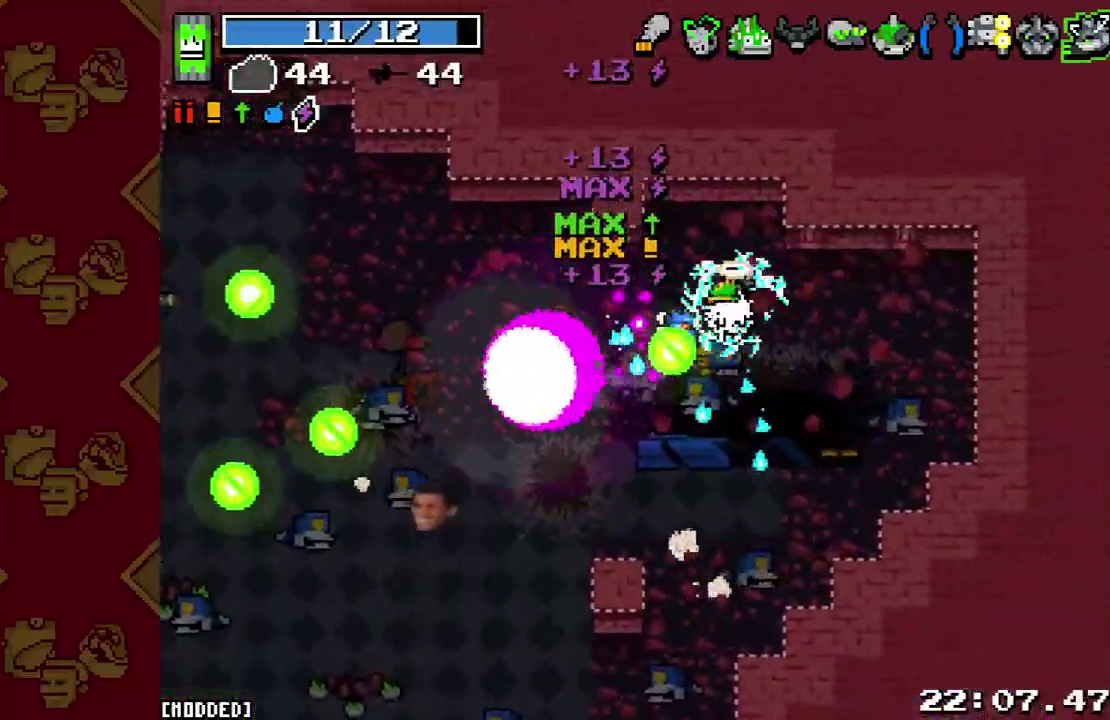
{"buttons": ["L2"], "left_stick": "down-left", "right_stick": "left"}
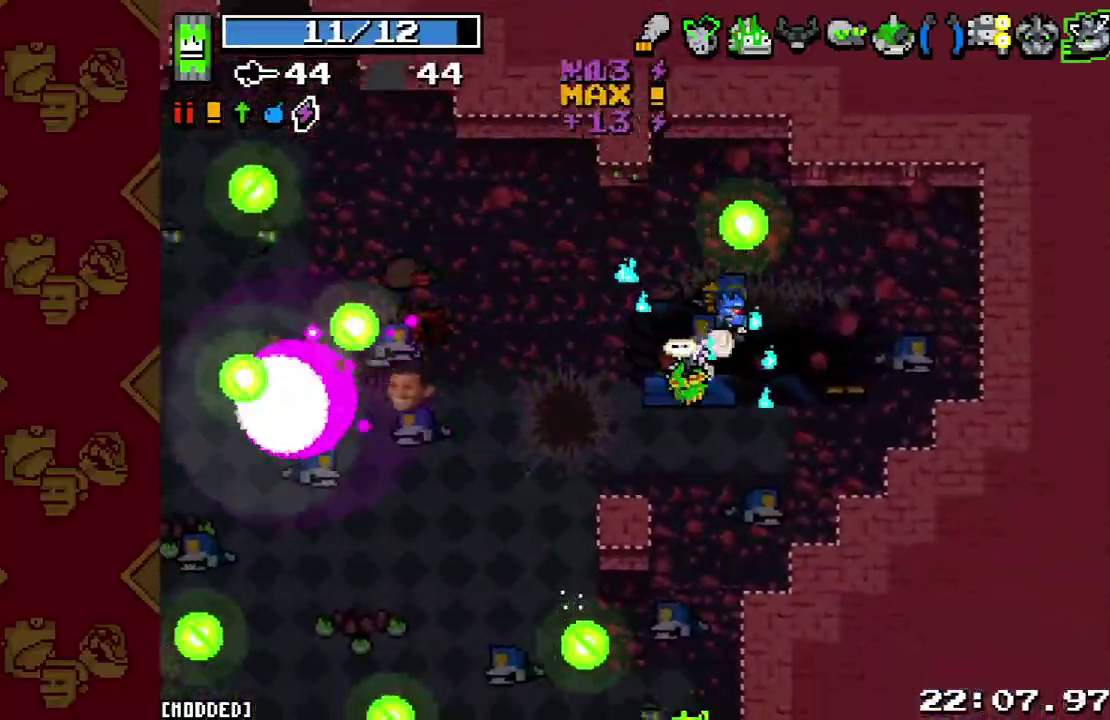
{"buttons": [], "left_stick": "down-left", "right_stick": "up-left", "events": [[33, "L2", "up"], [67, "right_stick", "down-left"], [267, "L2", "down"], [400, "L2", "up"], [400, "right_stick", "left"], [467, "right_stick", "up-left"]]}
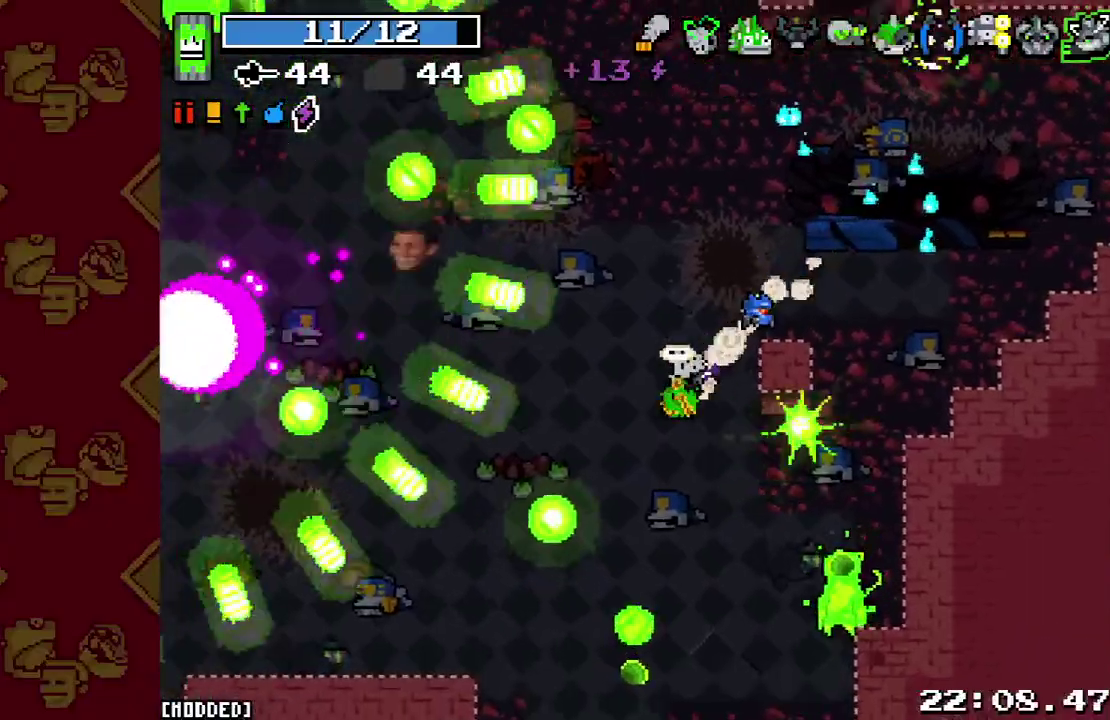
{"buttons": ["R2"], "left_stick": "down-right", "right_stick": "down-right", "events": [[33, "R2", "down"], [100, "R2", "up"], [100, "left_stick", "down-right"], [167, "left_stick", "up-right"], [200, "right_stick", "down-left"], [367, "right_stick", "down"], [433, "right_stick", "down-right"], [500, "R2", "down"], [500, "left_stick", "down-right"]]}
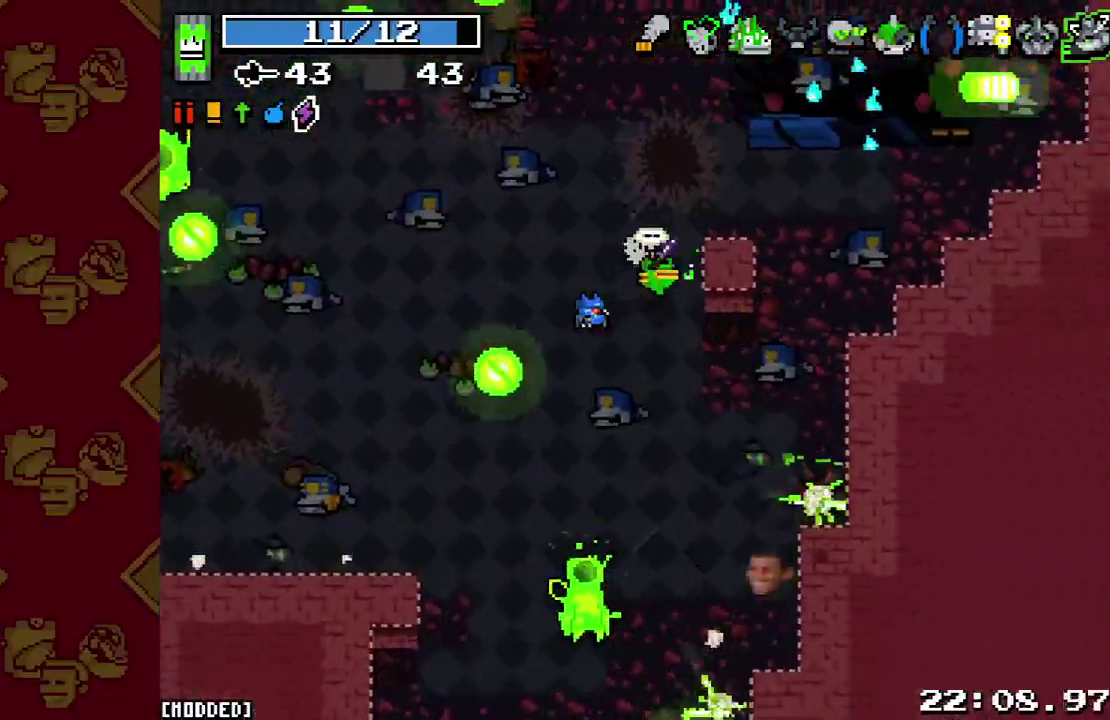
{"buttons": [], "left_stick": "down-right", "right_stick": "down", "events": [[100, "left_stick", "down"], [167, "R2", "up"], [267, "R2", "down"], [333, "R2", "up"], [333, "left_stick", "down-right"], [433, "right_stick", "down"]]}
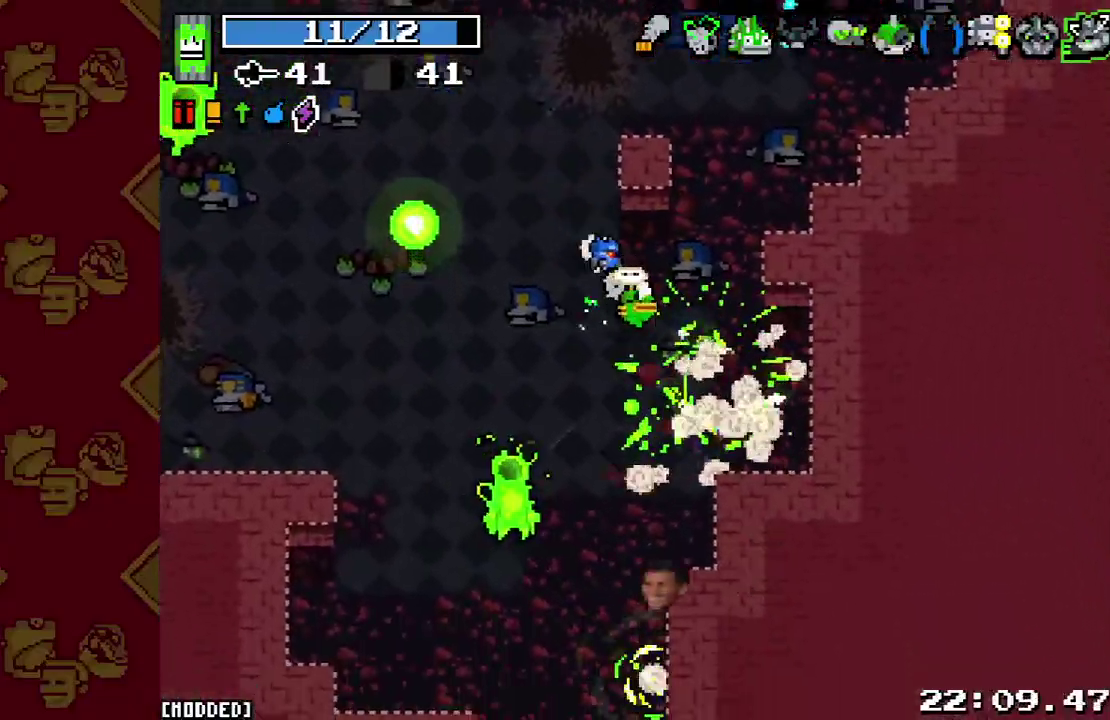
{"buttons": [], "left_stick": "up-left", "right_stick": "center", "events": [[33, "right_stick", "down-left"], [67, "R2", "down"], [67, "left_stick", "down"], [167, "left_stick", "down-left"], [200, "R2", "up"], [267, "R2", "down"], [400, "R2", "up"], [433, "left_stick", "left"], [433, "right_stick", "center"], [500, "left_stick", "up-left"]]}
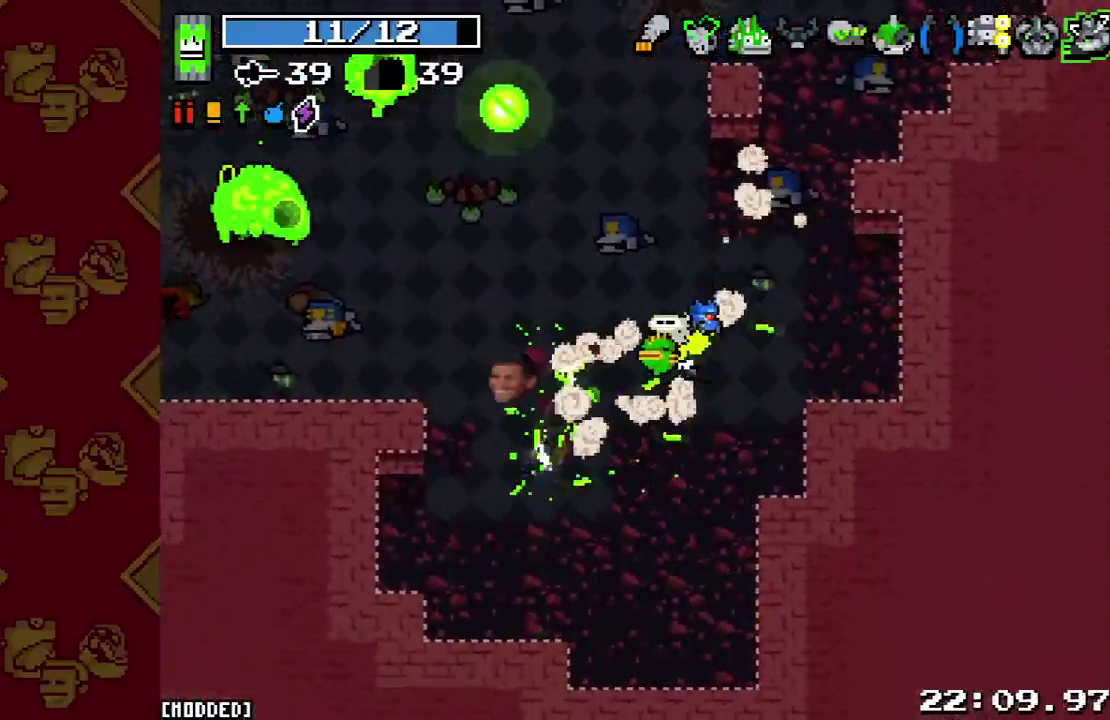
{"buttons": [], "left_stick": "right", "right_stick": "up-left", "events": [[100, "L2", "down"], [100, "right_stick", "up-left"], [233, "L2", "up"], [300, "R2", "down"], [400, "R2", "up"], [400, "left_stick", "center"], [500, "left_stick", "right"]]}
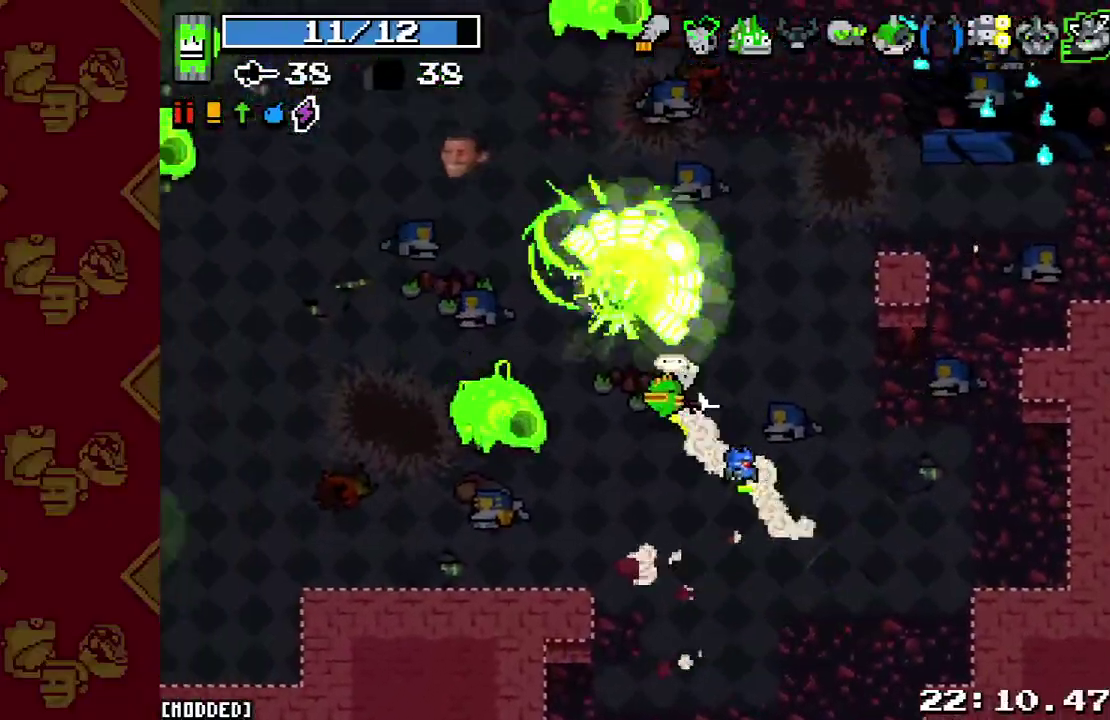
{"buttons": ["R2"], "left_stick": "down", "right_stick": "left", "events": [[33, "R2", "down"], [33, "left_stick", "down-right"], [167, "R2", "up"], [167, "right_stick", "left"], [233, "R2", "down"], [367, "R2", "up"], [400, "left_stick", "down"], [467, "R2", "down"]]}
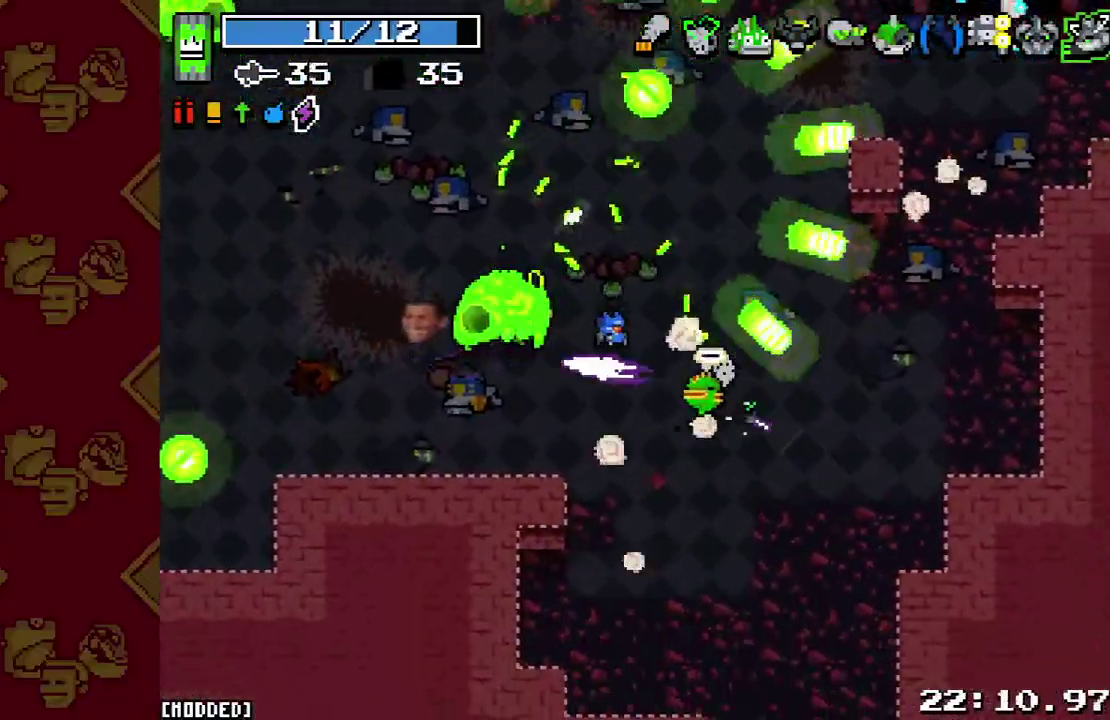
{"buttons": ["R2"], "left_stick": "up-right", "right_stick": "up-left", "events": [[67, "R2", "up"], [133, "left_stick", "down-right"], [200, "right_stick", "up-left"], [233, "R2", "down"], [300, "left_stick", "right"], [367, "R2", "up"], [367, "left_stick", "up-right"], [467, "R2", "down"]]}
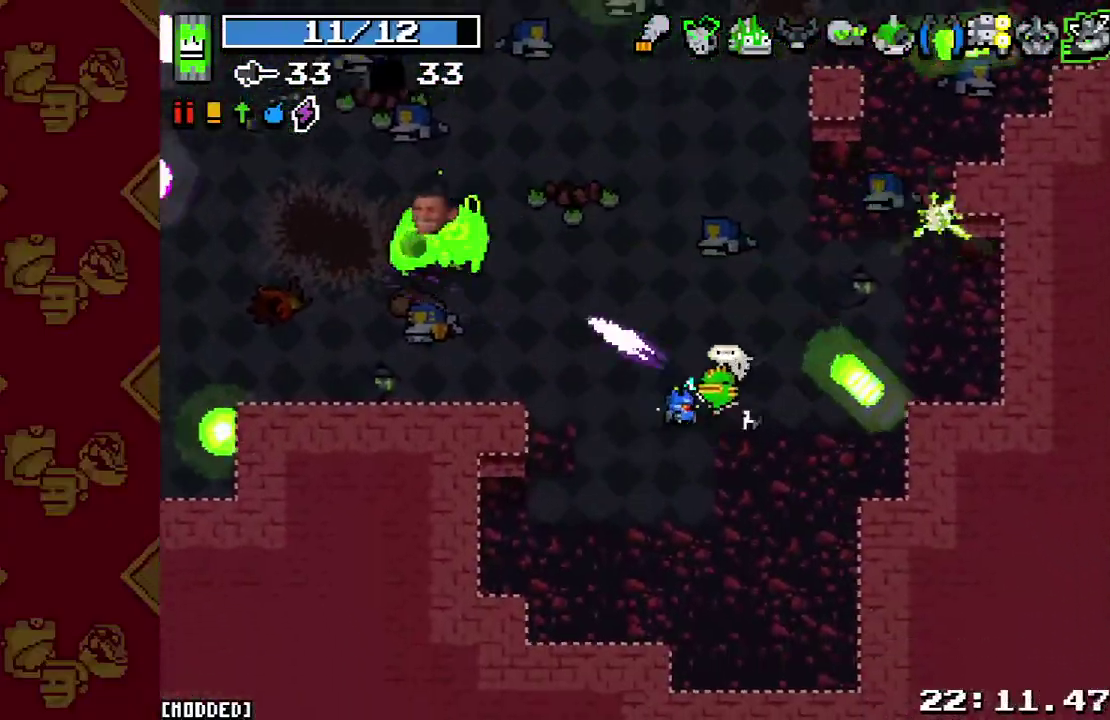
{"buttons": ["R2"], "left_stick": "up-right", "right_stick": "up-left", "events": [[100, "R2", "up"], [100, "left_stick", "up-left"], [233, "R2", "down"], [300, "left_stick", "up"], [333, "R2", "up"], [467, "R2", "down"], [467, "left_stick", "up-right"]]}
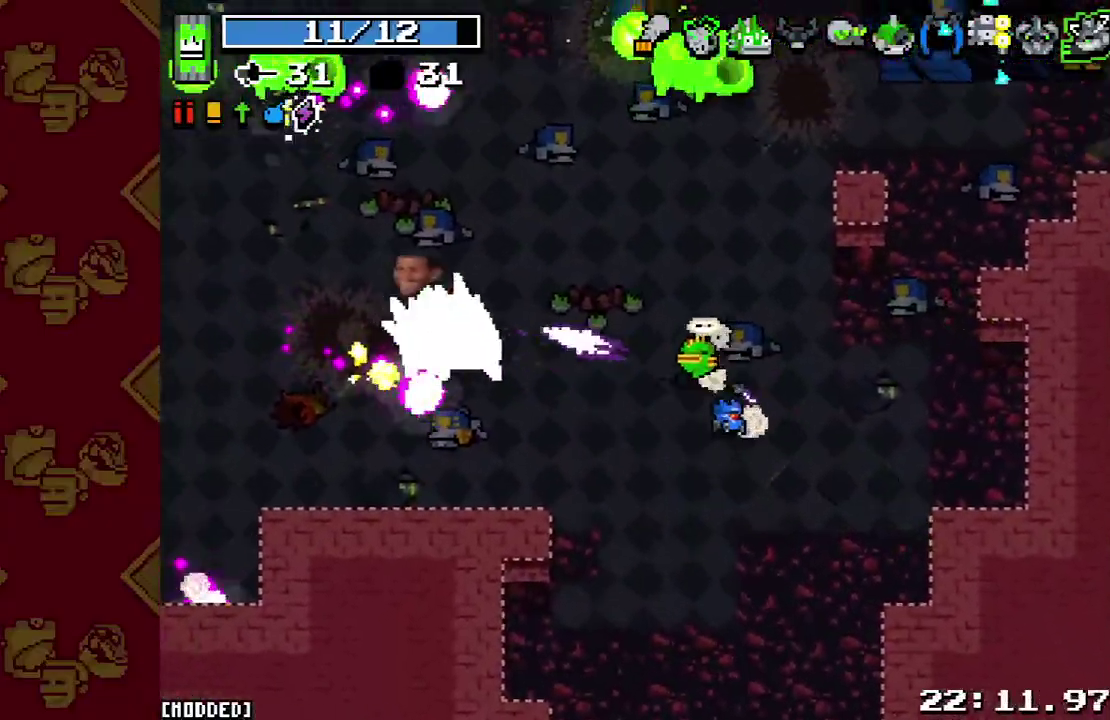
{"buttons": ["R2"], "left_stick": "down-right", "right_stick": "up-left", "events": [[67, "R2", "up"], [100, "left_stick", "up-left"], [133, "right_stick", "left"], [167, "R2", "down"], [267, "R2", "up"], [367, "left_stick", "up"], [367, "right_stick", "up-left"], [500, "R2", "down"], [500, "left_stick", "down-right"]]}
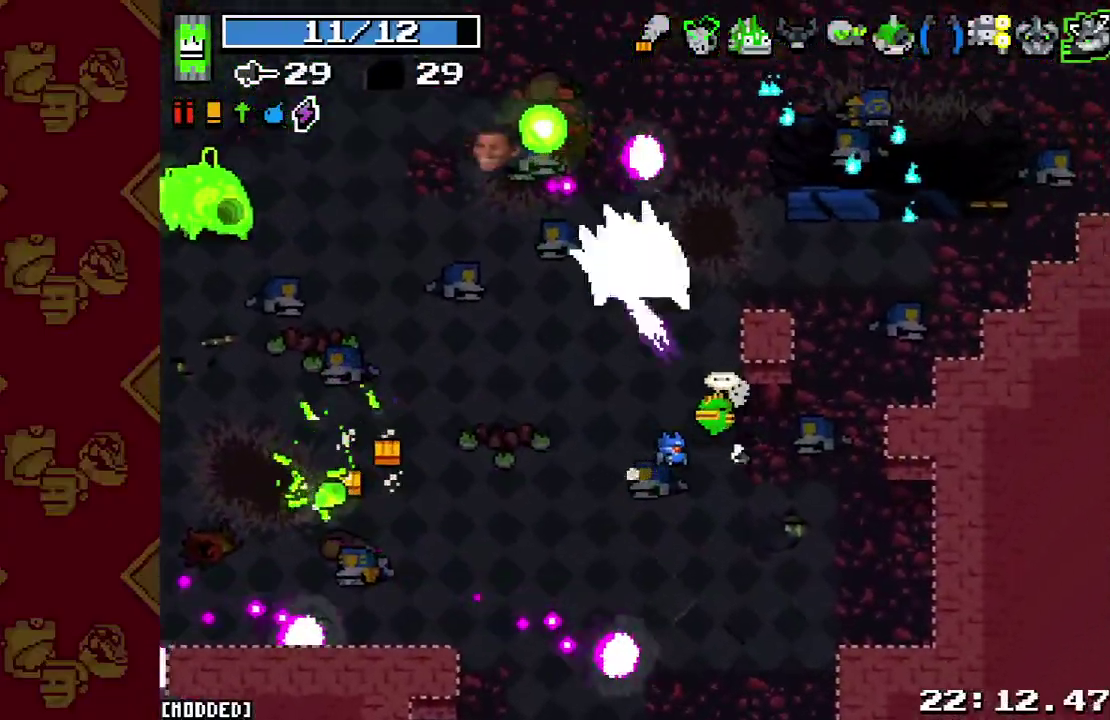
{"buttons": ["R2"], "left_stick": "left", "right_stick": "up", "events": [[67, "left_stick", "down"], [133, "R2", "up"], [167, "left_stick", "down-left"], [233, "R2", "down"], [300, "right_stick", "up"], [367, "R2", "up"], [400, "left_stick", "left"], [500, "R2", "down"]]}
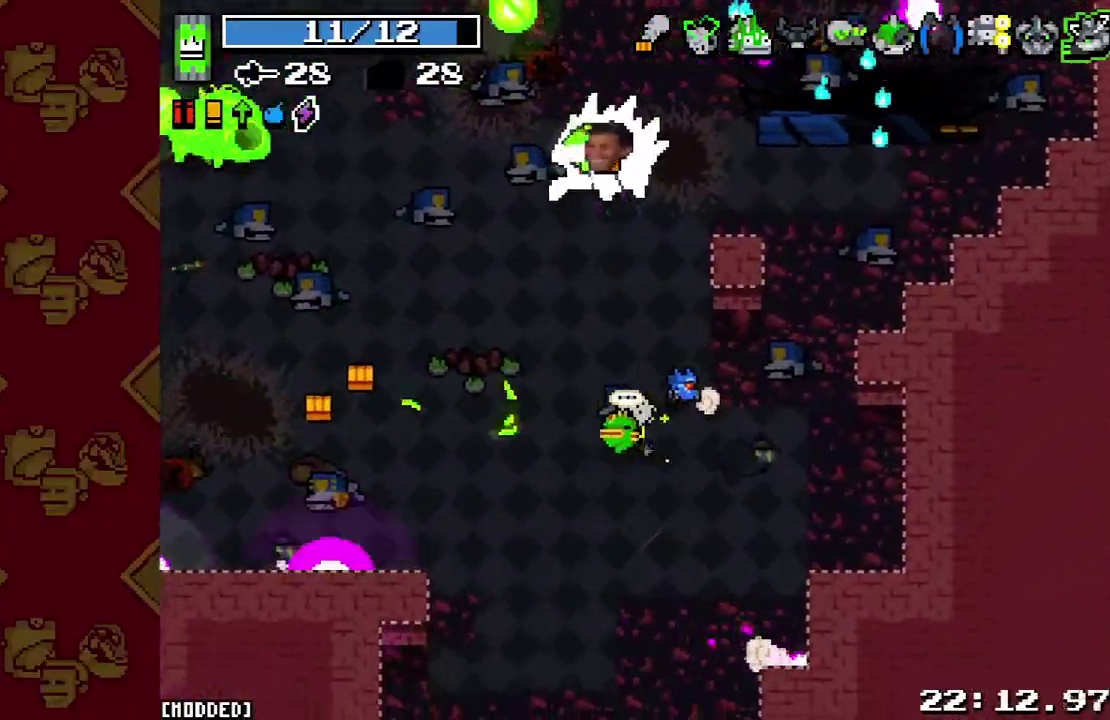
{"buttons": [], "left_stick": "up-left", "right_stick": "up-left", "events": [[100, "R2", "up"], [233, "R2", "down"], [233, "left_stick", "up-left"], [367, "R2", "up"], [367, "left_stick", "left"], [433, "left_stick", "up-left"], [433, "right_stick", "up-left"]]}
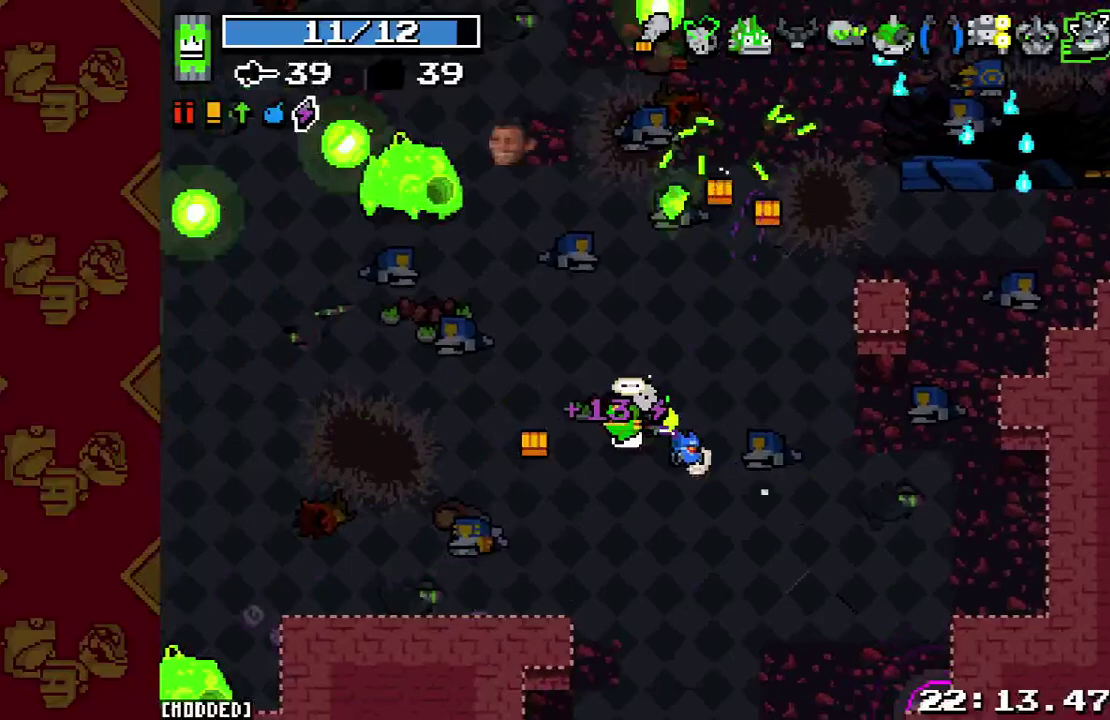
{"buttons": ["R2"], "left_stick": "up-right", "right_stick": "left", "events": [[67, "left_stick", "up"], [133, "R2", "down"], [233, "left_stick", "up-right"], [267, "R2", "up"], [400, "R2", "down"], [500, "right_stick", "left"]]}
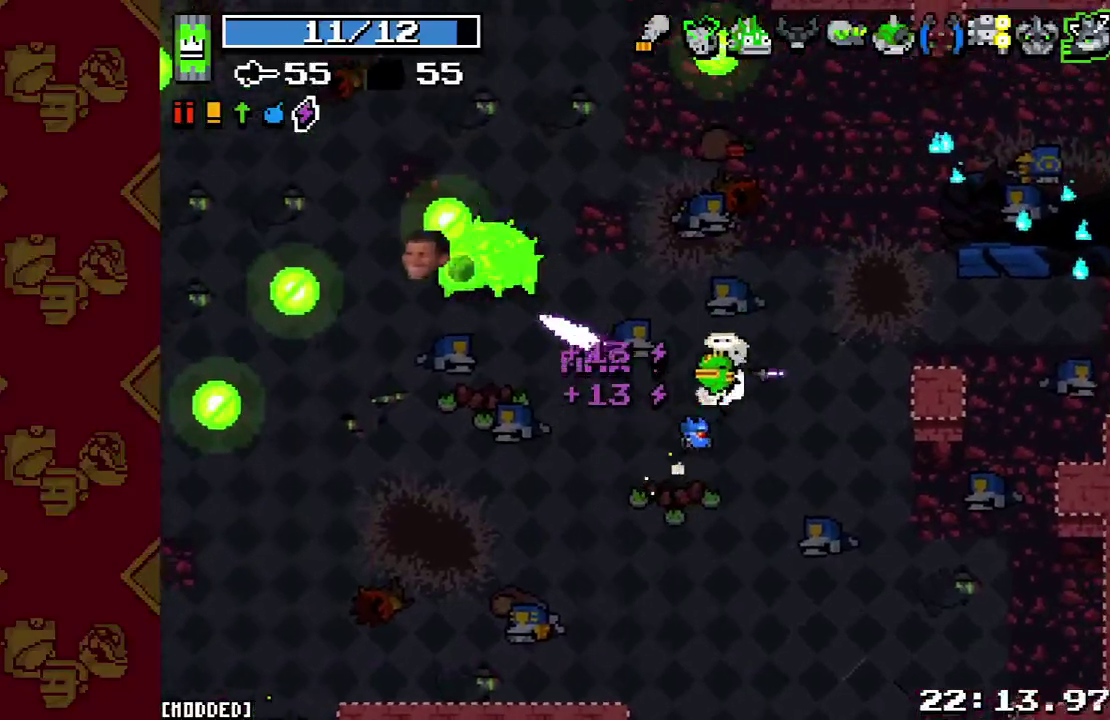
{"buttons": [], "left_stick": "down-left", "right_stick": "left", "events": [[33, "R2", "up"], [67, "left_stick", "up"], [133, "left_stick", "up-left"], [167, "R2", "down"], [267, "R2", "up"], [400, "R2", "down"], [467, "R2", "up"], [467, "left_stick", "down-left"]]}
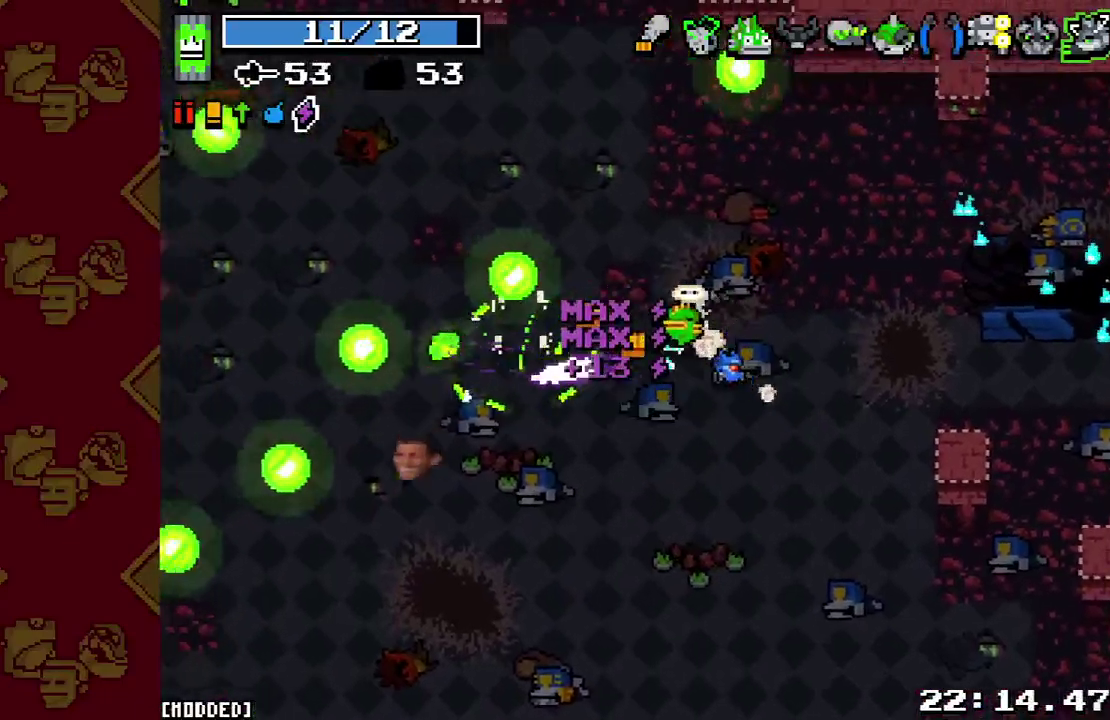
{"buttons": [], "left_stick": "down-left", "right_stick": "down-left", "events": [[233, "L2", "down"], [233, "right_stick", "down-left"], [400, "L2", "up"]]}
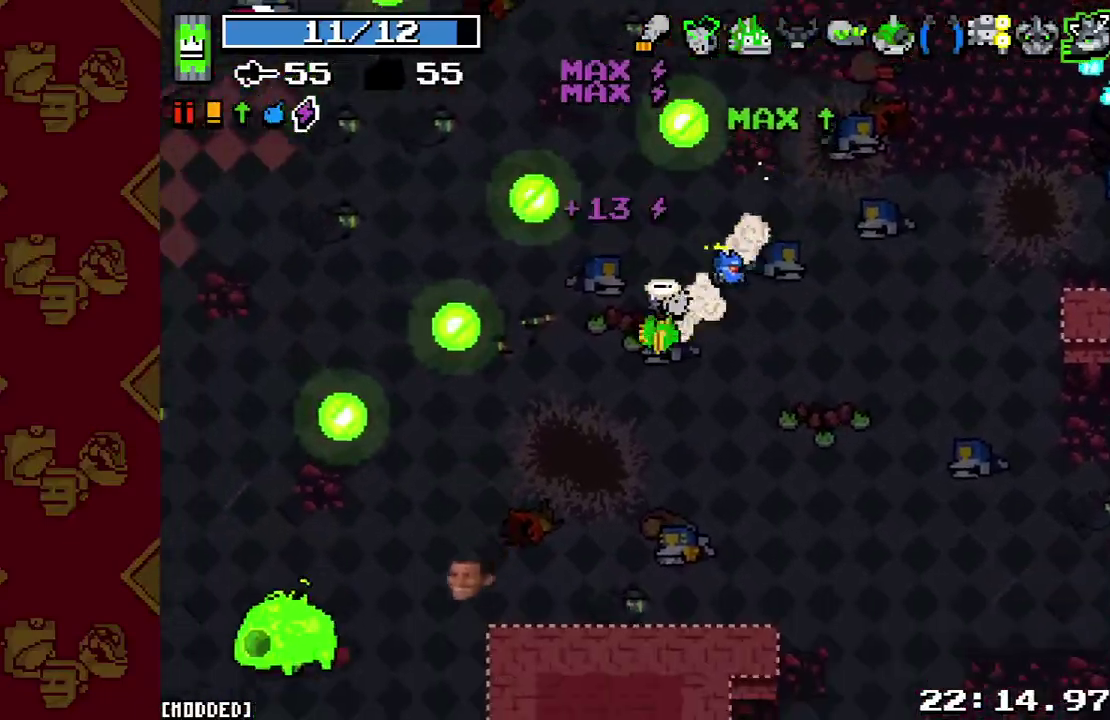
{"buttons": [], "left_stick": "down-left", "right_stick": "down-left", "events": [[100, "L2", "down"], [233, "L2", "up"]]}
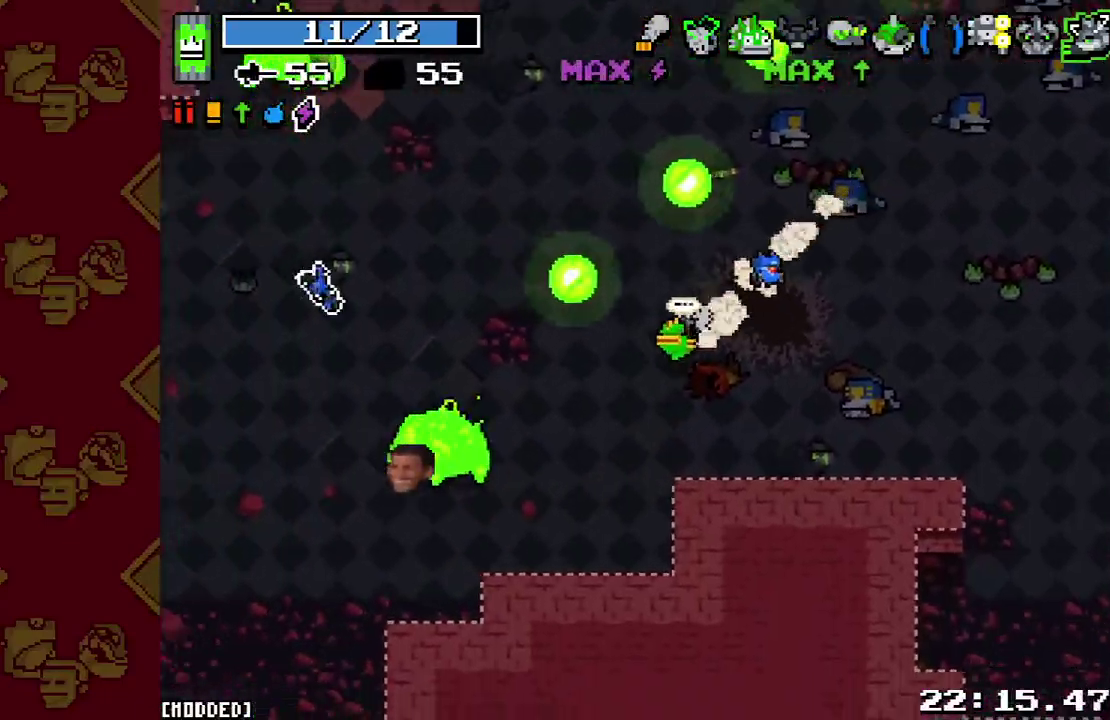
{"buttons": [], "left_stick": "down-left", "right_stick": "left", "events": [[33, "R2", "down"], [133, "R2", "up"], [133, "left_stick", "down"], [133, "right_stick", "left"], [300, "R2", "down"], [333, "left_stick", "down-left"], [433, "R2", "up"]]}
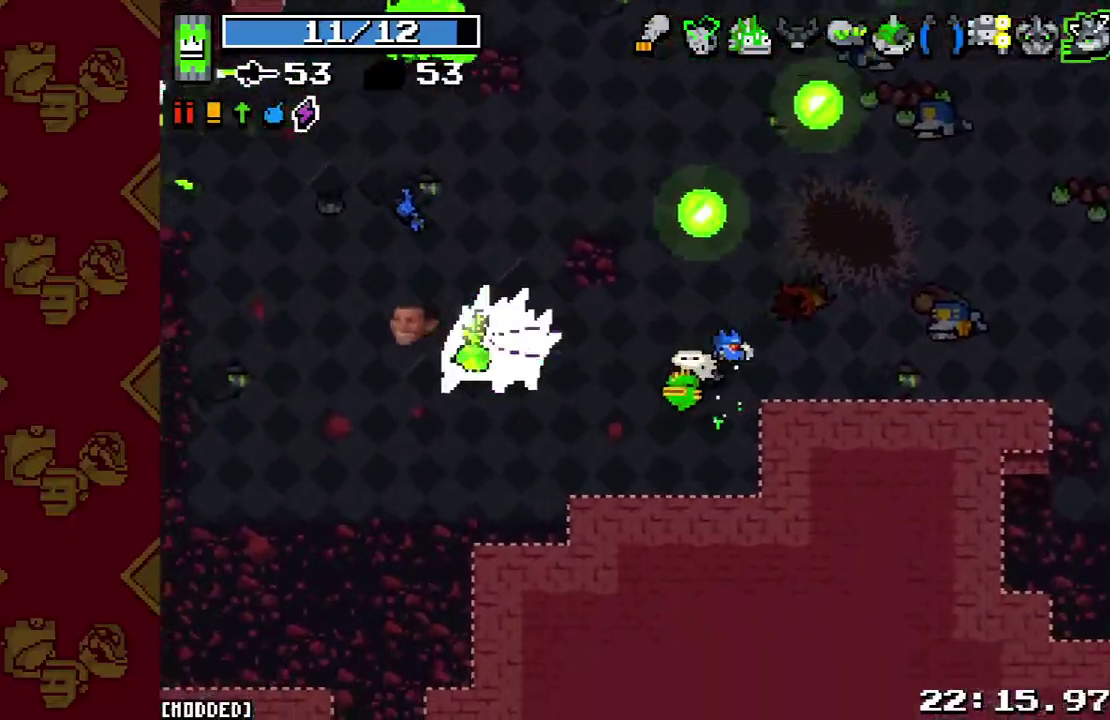
{"buttons": [], "left_stick": "up-left", "right_stick": "up-left", "events": [[100, "R2", "down"], [167, "R2", "up"], [200, "right_stick", "up-left"], [267, "L1", "down"], [267, "left_stick", "left"], [333, "L1", "up"], [367, "R2", "down"], [433, "L1", "down"], [467, "left_stick", "up-left"], [500, "L1", "up"], [500, "R2", "up"]]}
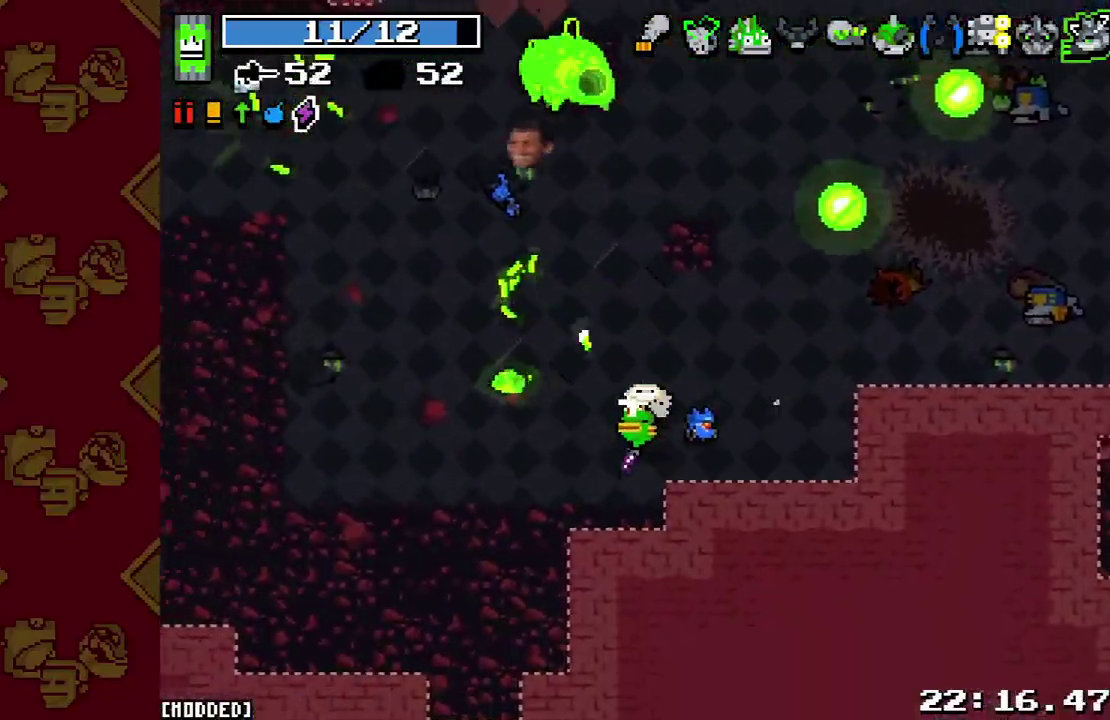
{"buttons": ["R2"], "left_stick": "left", "right_stick": "up", "events": [[133, "right_stick", "up"], [200, "left_stick", "up"], [233, "L1", "down"], [333, "L1", "up"], [400, "R2", "down"], [433, "left_stick", "up-left"], [500, "left_stick", "left"]]}
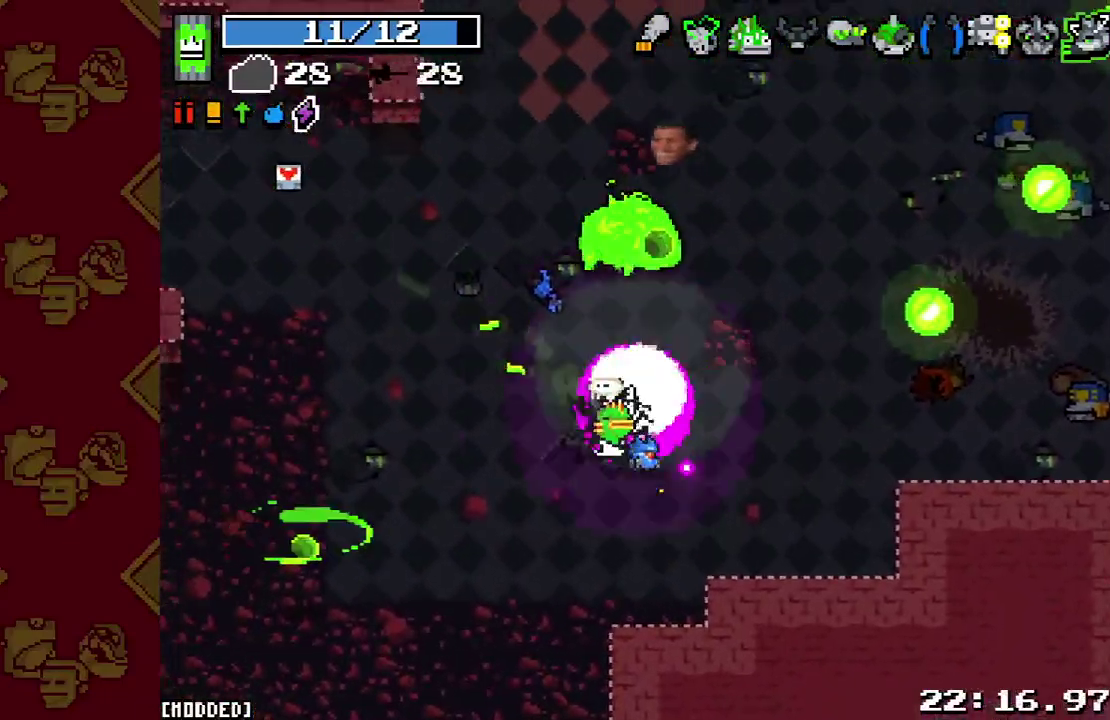
{"buttons": [], "left_stick": "left", "right_stick": "down-left", "events": [[33, "L1", "down"], [33, "R2", "up"], [133, "L1", "up"], [200, "right_stick", "up-right"], [267, "R2", "down"], [367, "R2", "up"], [400, "right_stick", "center"], [467, "right_stick", "down-left"]]}